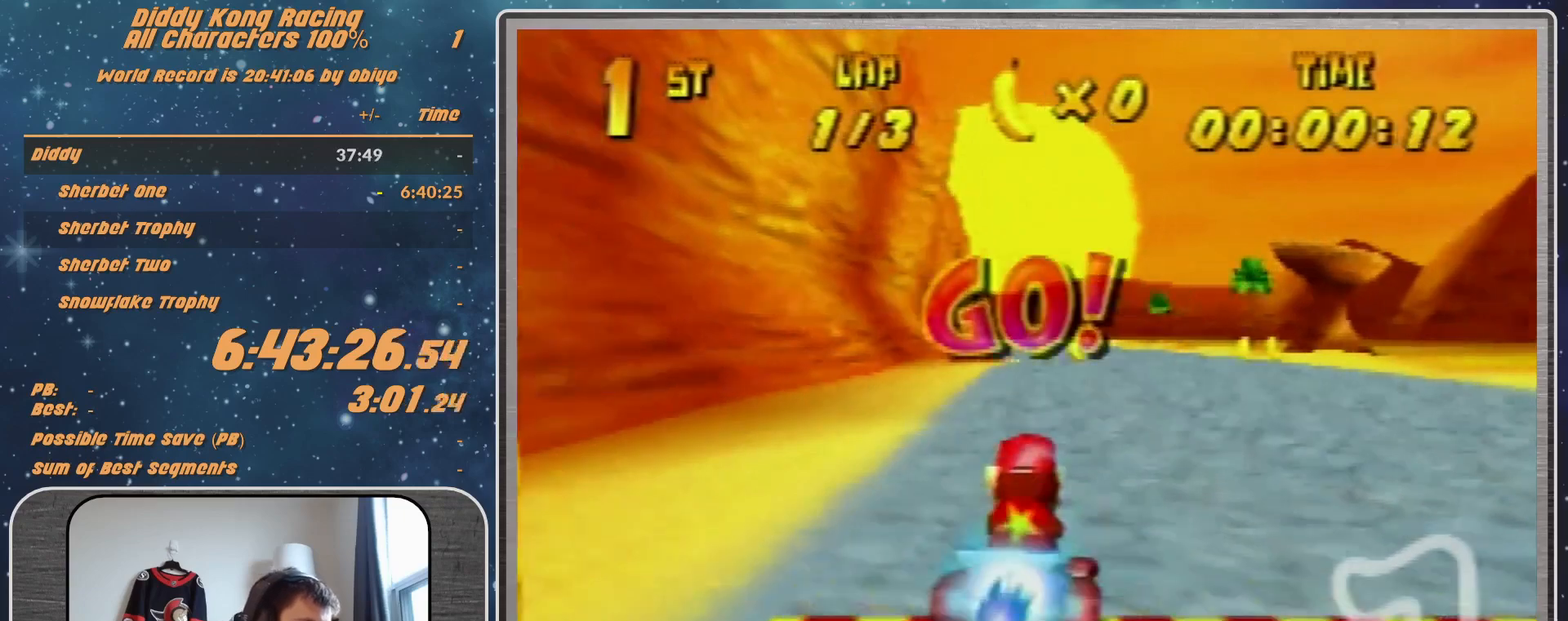
Gameplay with a controller (Nintendo layout); each line is a JSON object with the inputs held at the frame after it. "events" lists button and stick changes between this image and that frame as [ms after this image, input, new state], when the widget could be followed in between. Not read: L1 L3 R3.
{"buttons": [], "left_stick": "center", "events": [[67, "A", "up"], [100, "A", "down"], [233, "A", "up"], [333, "left_stick", "up-right"], [433, "A", "down"], [433, "left_stick", "center"], [500, "A", "up"]]}
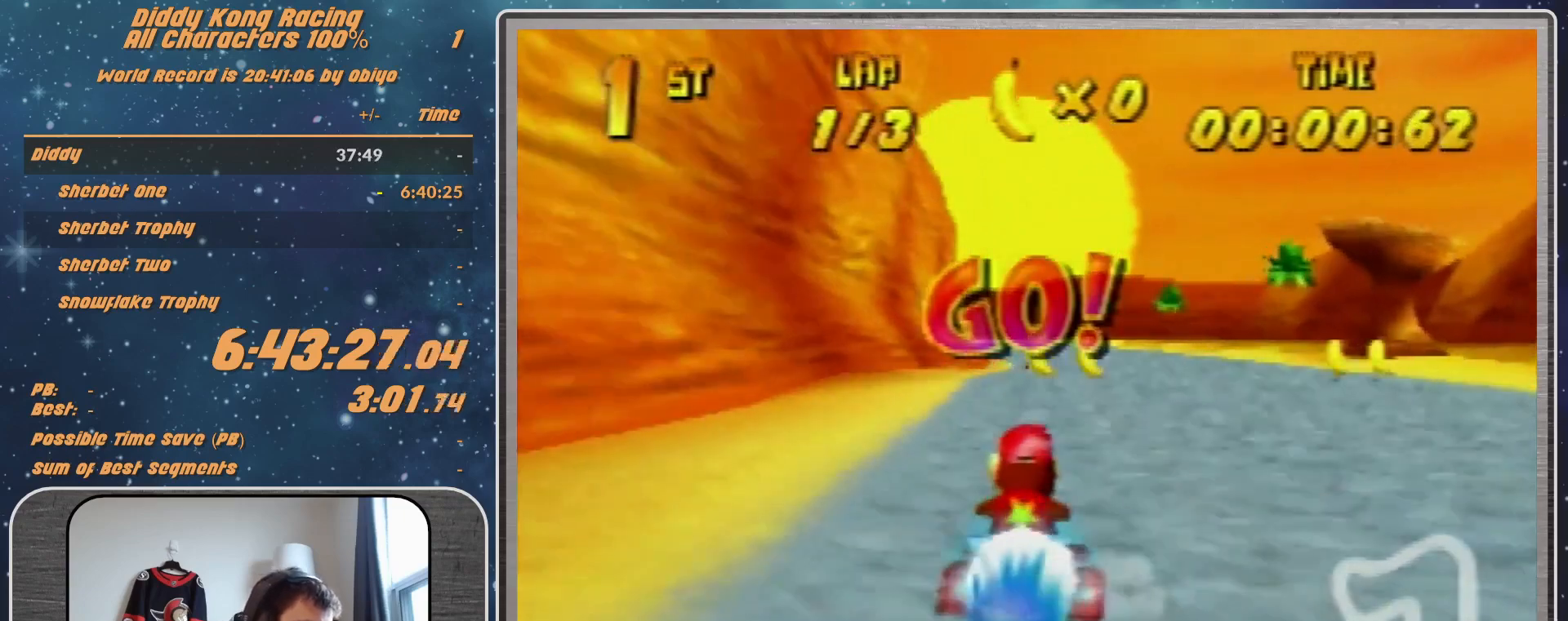
{"buttons": ["A"], "left_stick": "right", "events": [[67, "A", "down"], [233, "A", "up"], [267, "A", "down"], [333, "A", "up"], [400, "A", "down"], [400, "R1", "down"], [400, "left_stick", "left"], [467, "A", "up"], [500, "A", "down"], [500, "R1", "up"], [500, "left_stick", "right"]]}
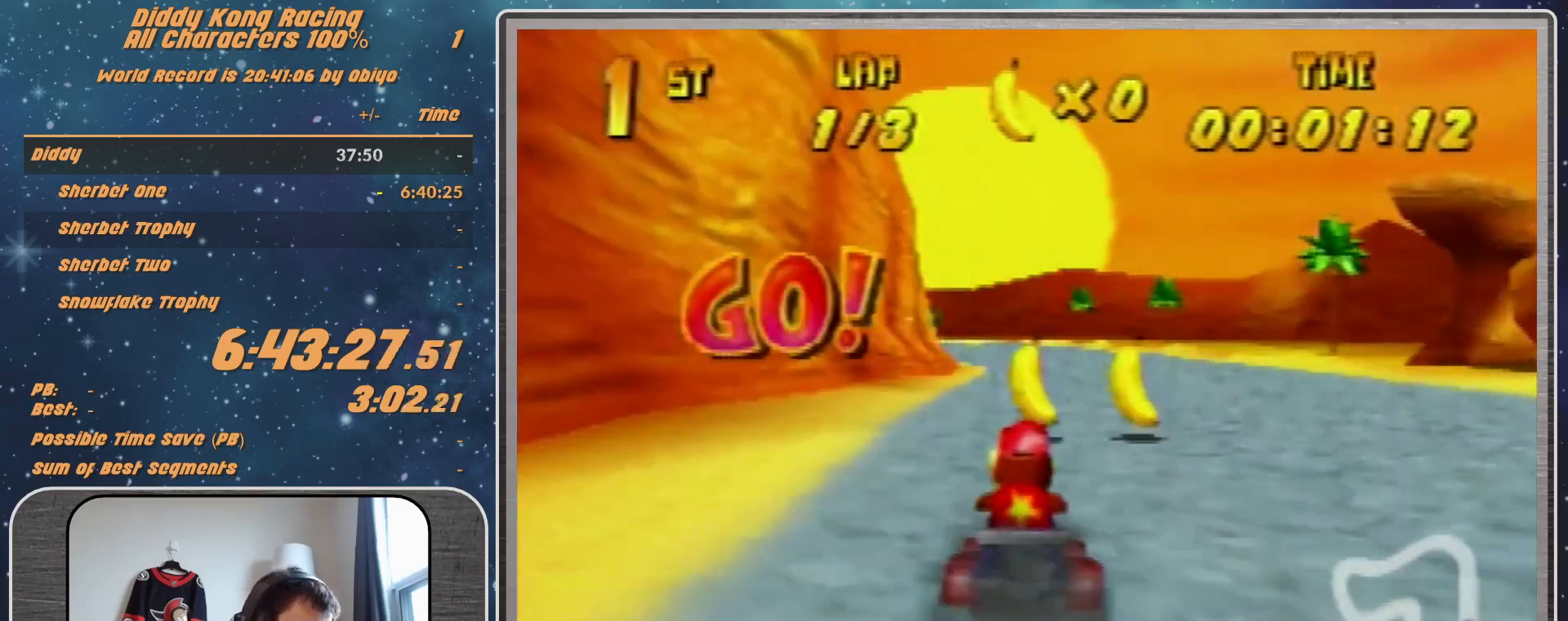
{"buttons": [], "left_stick": "left", "events": [[133, "A", "up"], [233, "A", "down"], [233, "left_stick", "center"], [267, "A", "up"], [367, "A", "down"], [467, "A", "up"], [467, "left_stick", "left"]]}
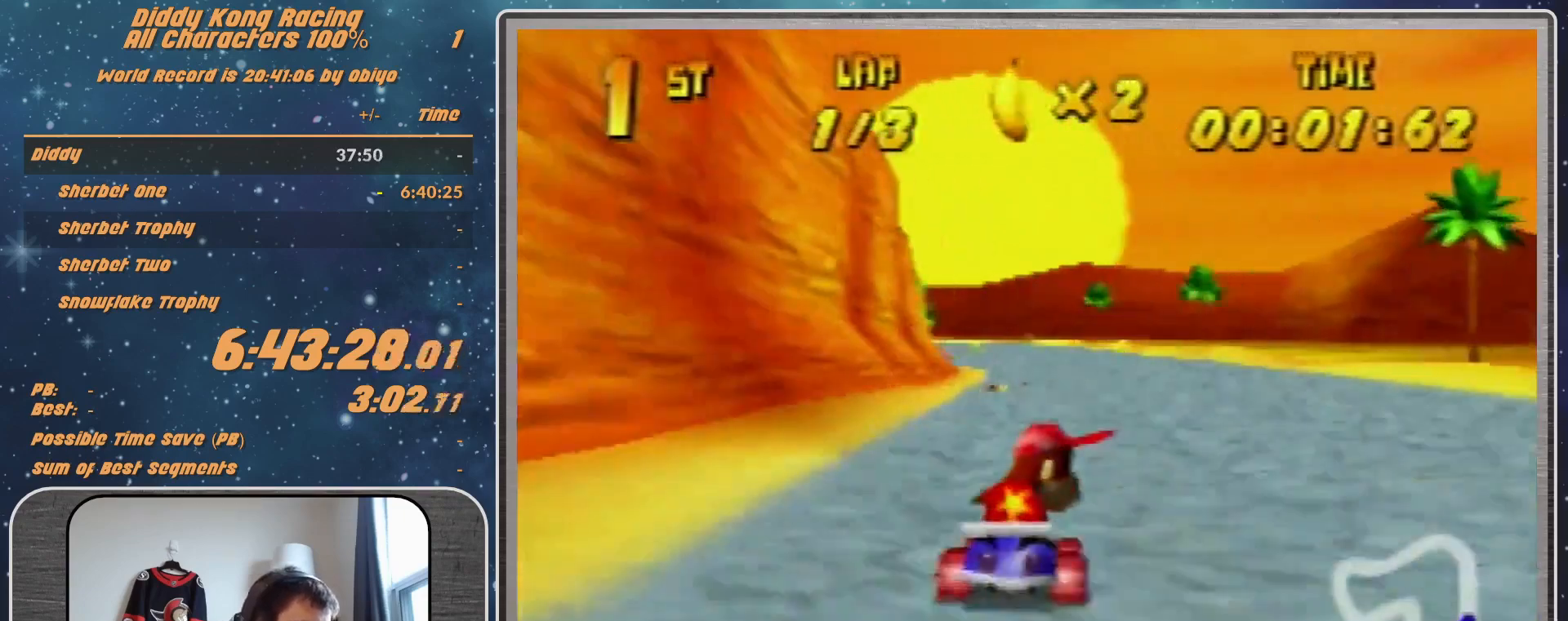
{"buttons": ["A"], "left_stick": "right", "events": [[33, "A", "down"], [100, "A", "up"], [200, "A", "down"], [200, "left_stick", "up-right"], [300, "A", "up"], [300, "left_stick", "center"], [333, "A", "down"], [367, "A", "up"], [500, "A", "down"], [500, "left_stick", "right"]]}
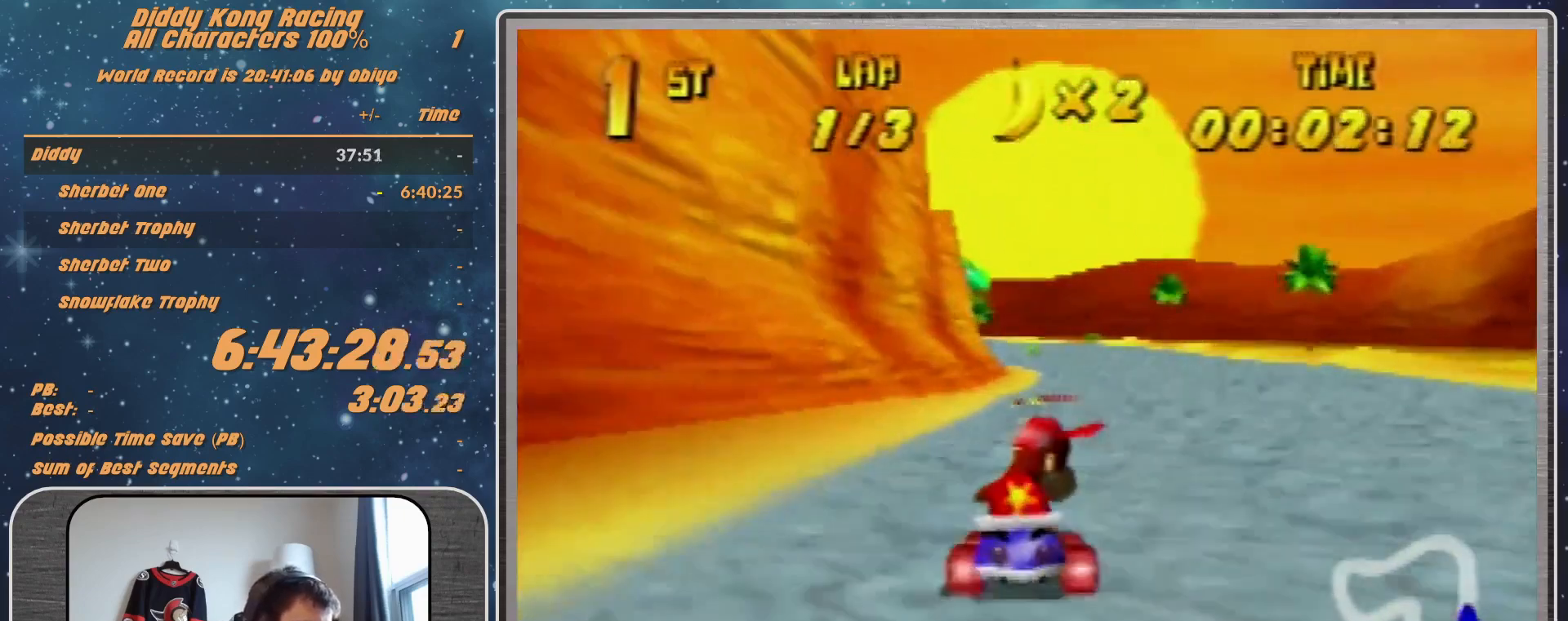
{"buttons": ["A"], "left_stick": "right", "events": [[33, "A", "up"], [100, "left_stick", "center"], [200, "A", "down"], [400, "A", "up"], [433, "A", "down"], [433, "left_stick", "right"]]}
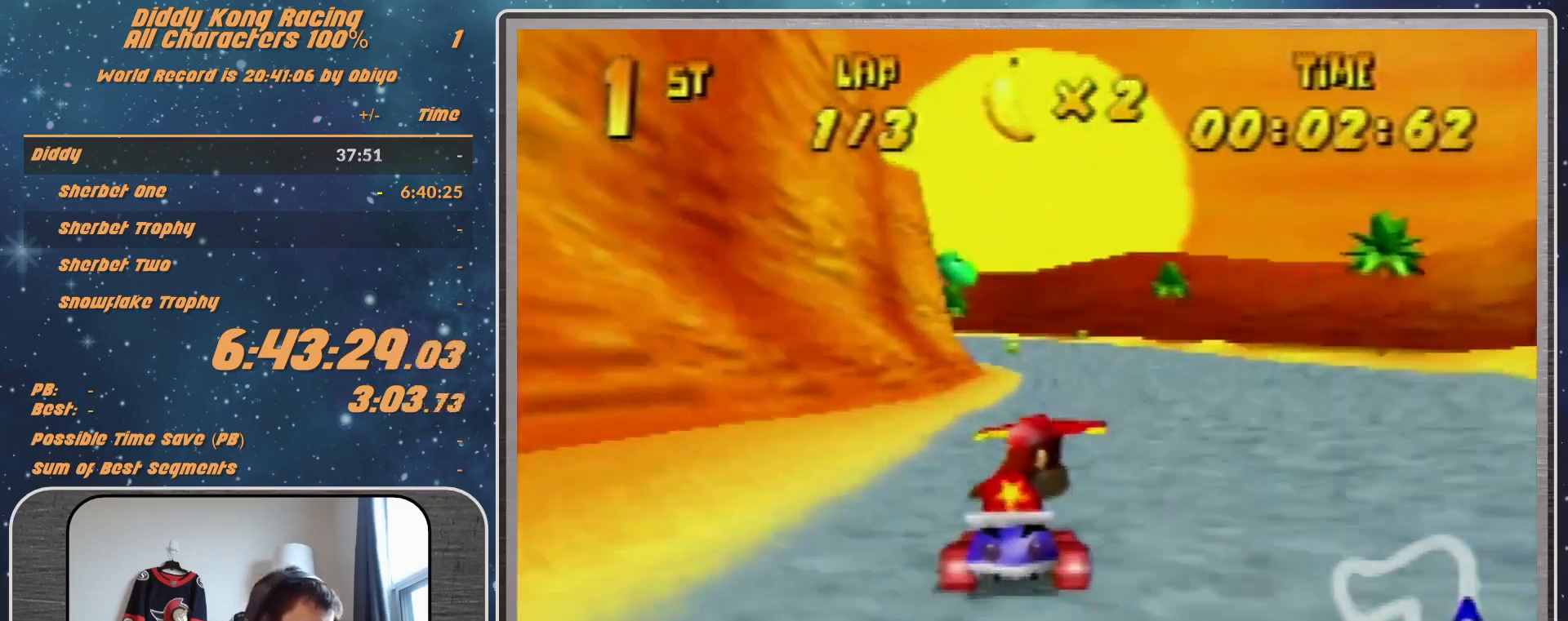
{"buttons": [], "left_stick": "center", "events": [[100, "A", "up"], [100, "left_stick", "center"]]}
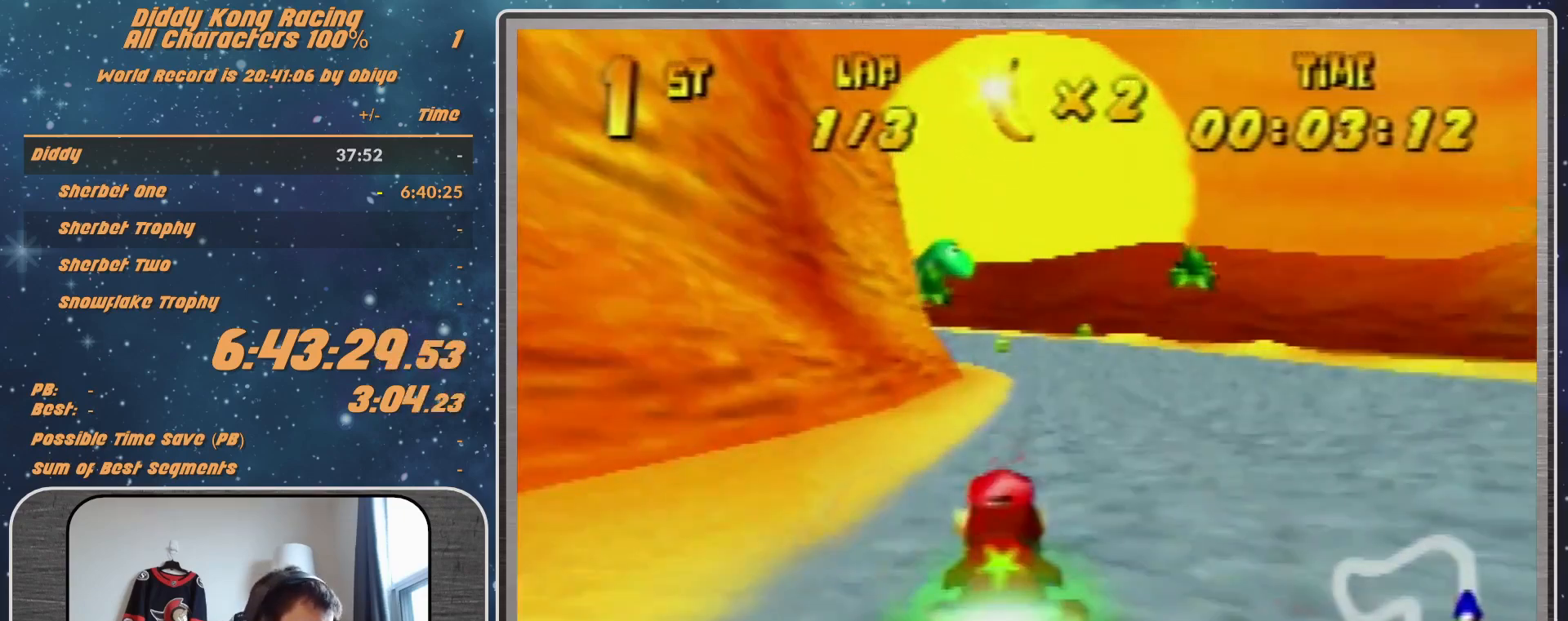
{"buttons": [], "left_stick": "left", "events": [[400, "left_stick", "left"]]}
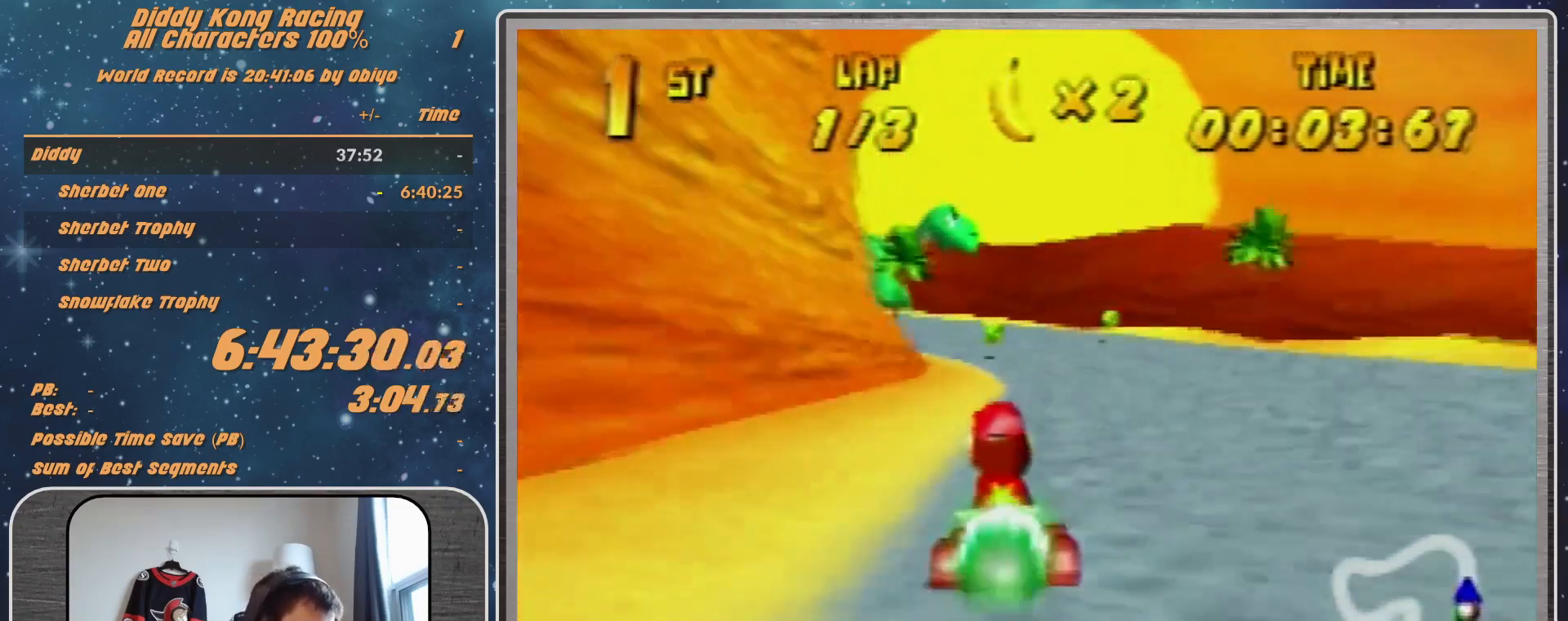
{"buttons": [], "left_stick": "up-left", "events": [[233, "left_stick", "up-left"]]}
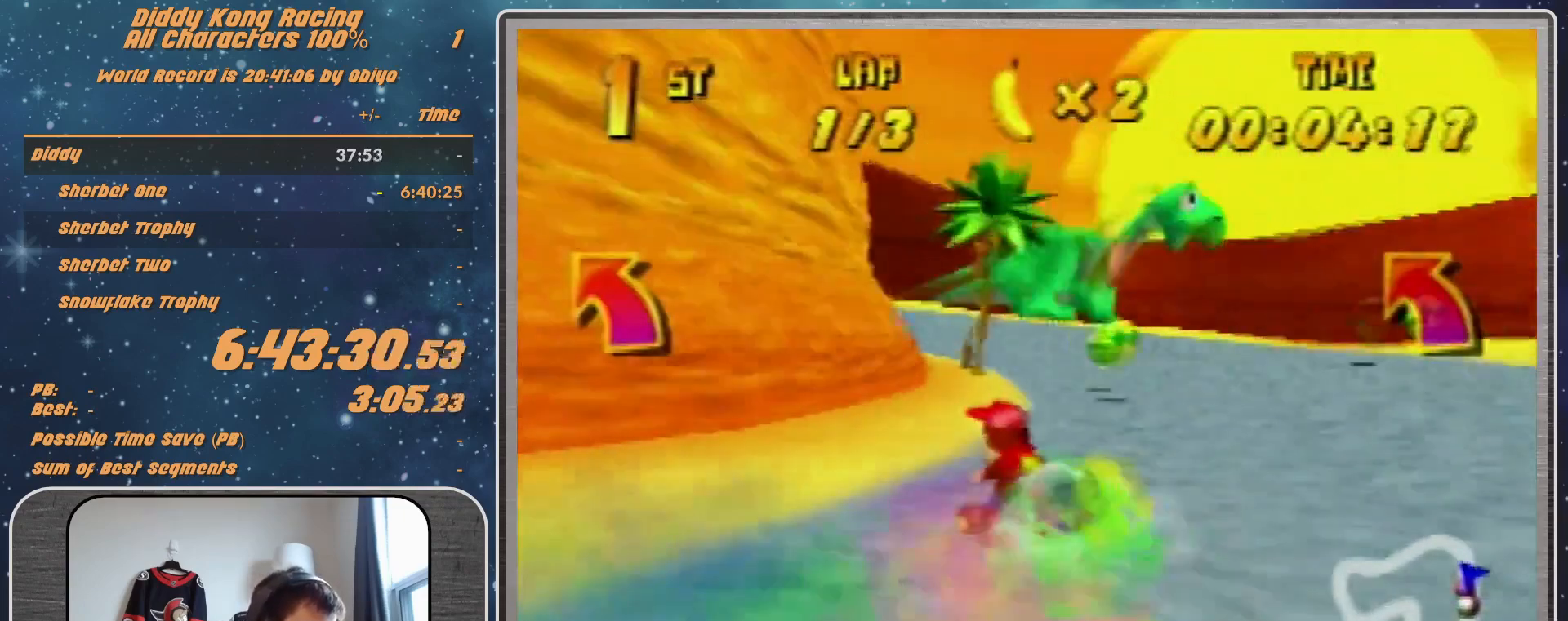
{"buttons": [], "left_stick": "up-left", "events": [[367, "A", "down"], [400, "A", "up"]]}
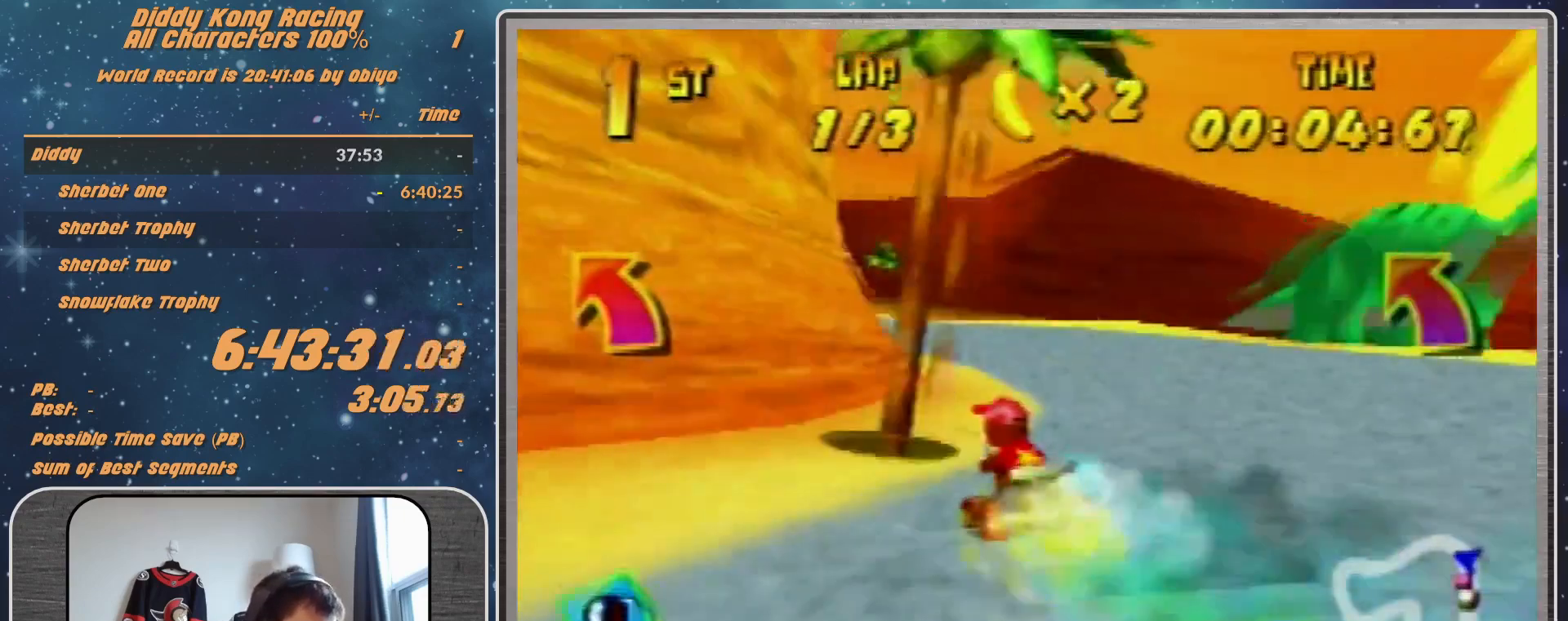
{"buttons": [], "left_stick": "up-left", "events": [[33, "A", "down"], [100, "A", "up"], [200, "A", "down"], [300, "A", "up"]]}
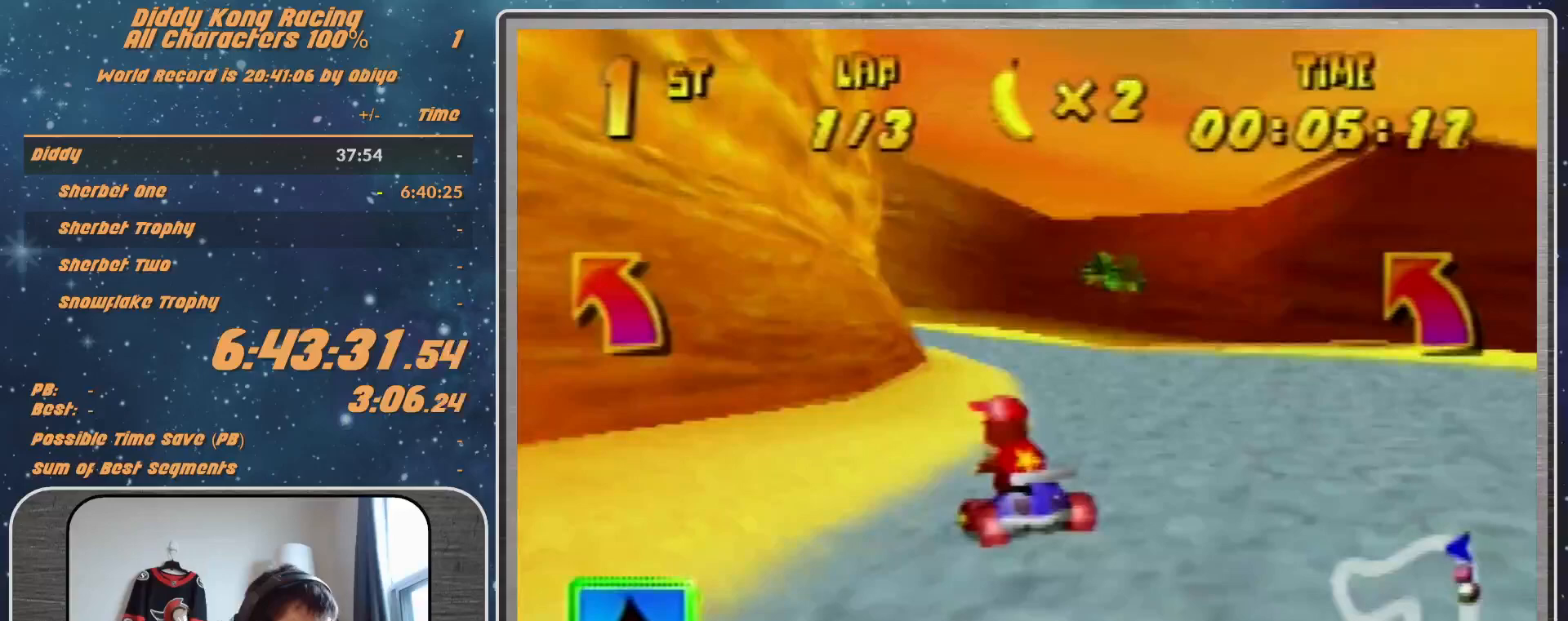
{"buttons": ["A", "R1"], "left_stick": "up-left", "events": [[33, "A", "down"], [100, "A", "up"], [200, "A", "down"], [267, "A", "up"], [333, "R1", "down"], [367, "A", "down"], [400, "A", "up"], [500, "A", "down"]]}
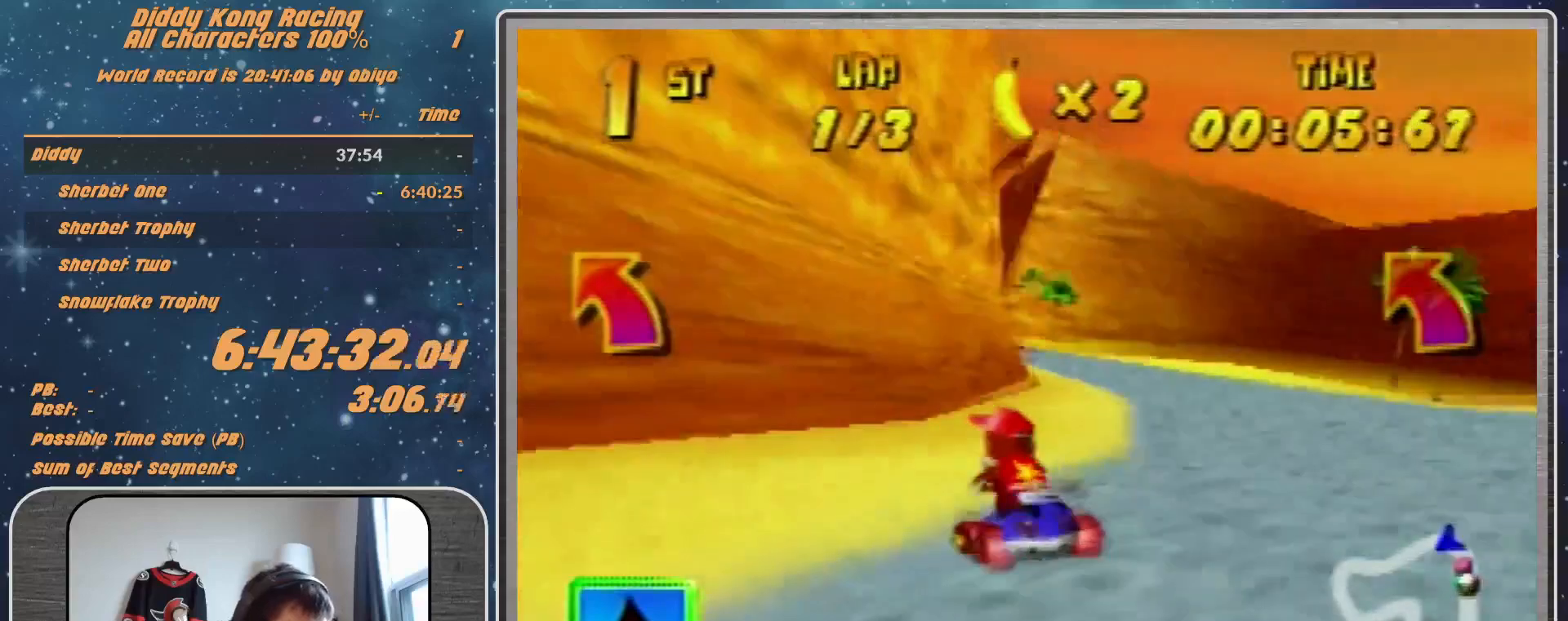
{"buttons": ["R1"], "left_stick": "up-left", "events": [[33, "A", "up"], [133, "A", "down"], [133, "left_stick", "up-right"], [200, "A", "up"], [300, "A", "down"], [400, "A", "up"], [467, "A", "down"], [467, "left_stick", "up-left"], [500, "A", "up"]]}
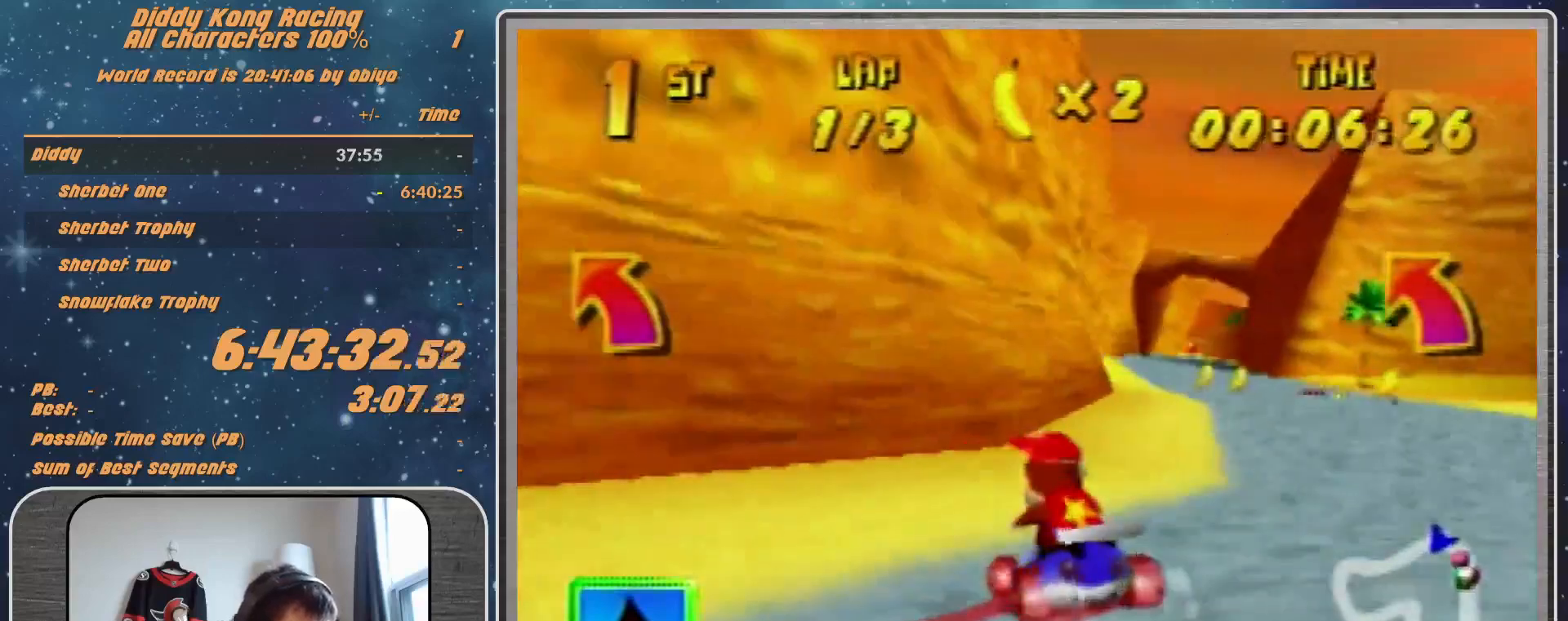
{"buttons": ["R1"], "left_stick": "up-right", "events": [[67, "left_stick", "up-right"], [167, "A", "down"], [233, "A", "up"], [333, "A", "down"], [367, "A", "up"], [467, "A", "down"], [500, "A", "up"]]}
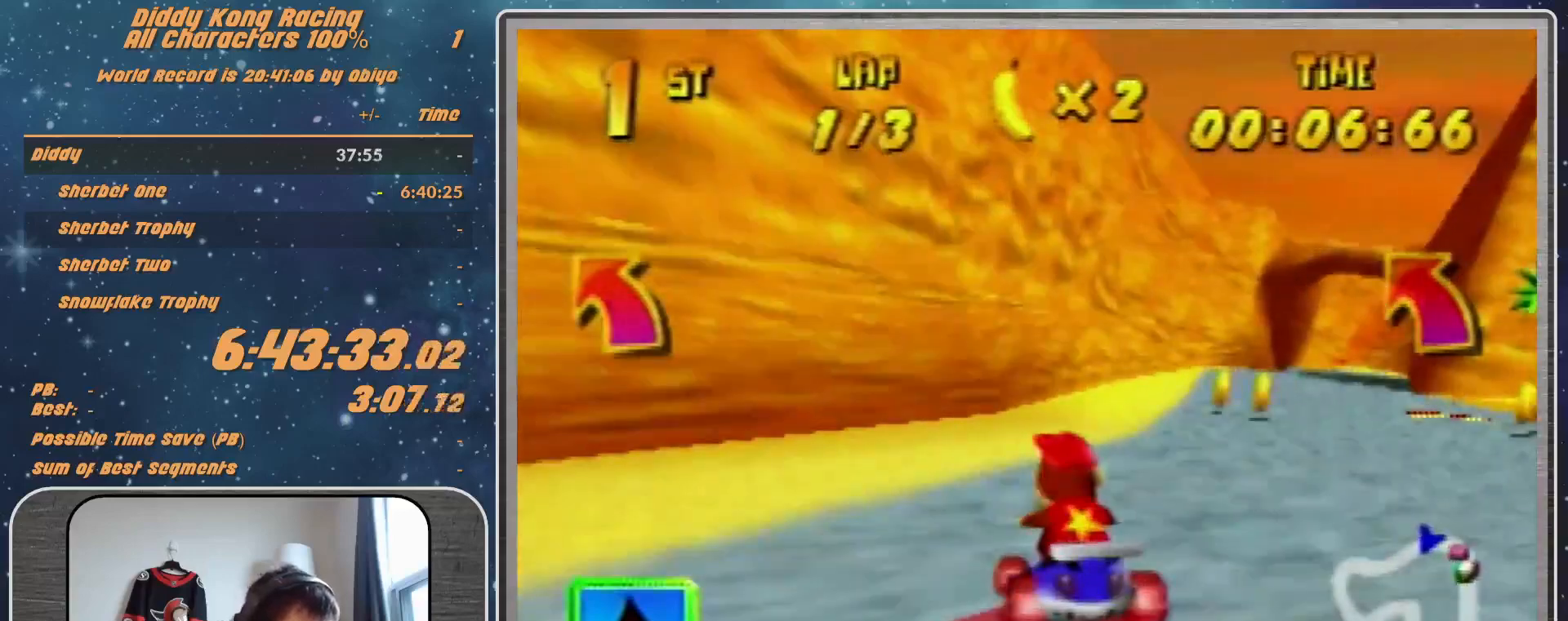
{"buttons": ["A", "R1"], "left_stick": "right", "events": [[67, "left_stick", "right"], [133, "A", "down"], [233, "A", "up"], [333, "A", "down"], [367, "A", "up"], [467, "A", "down"]]}
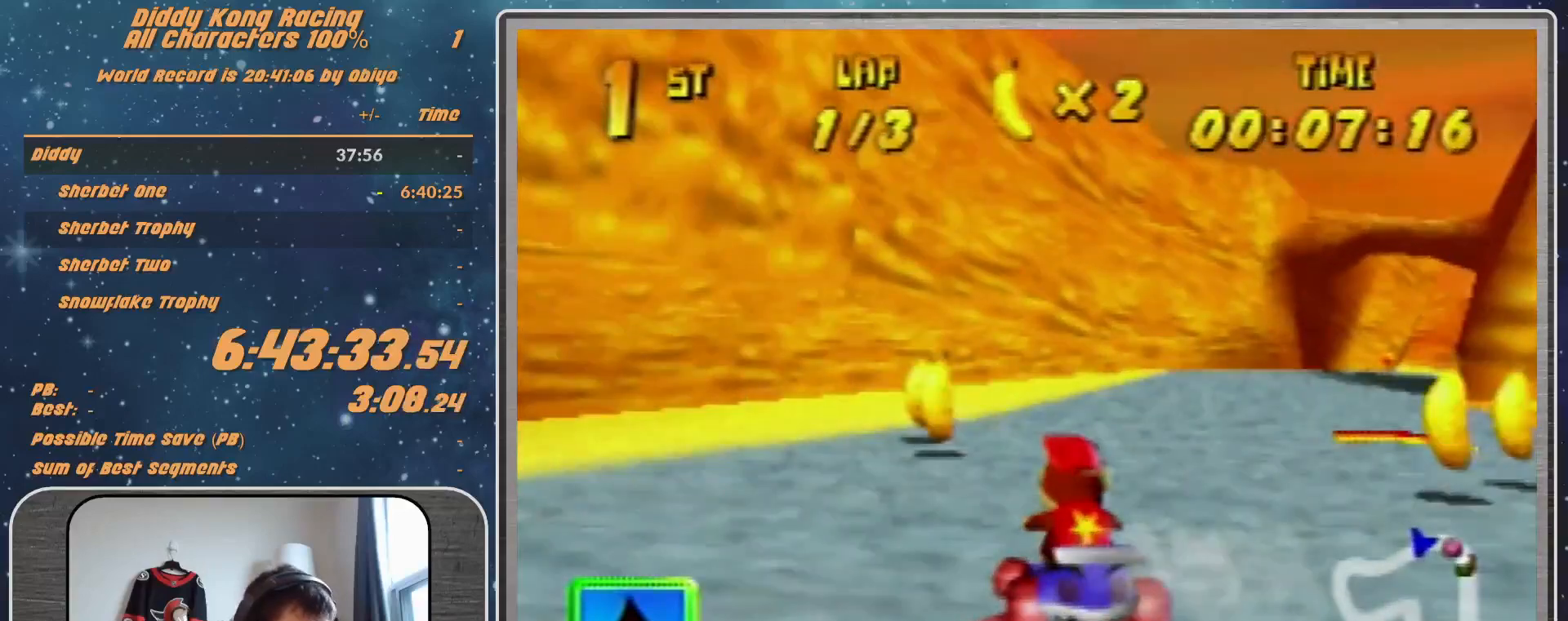
{"buttons": [], "left_stick": "up-right", "events": [[33, "A", "up"], [133, "R1", "up"], [400, "left_stick", "up-right"]]}
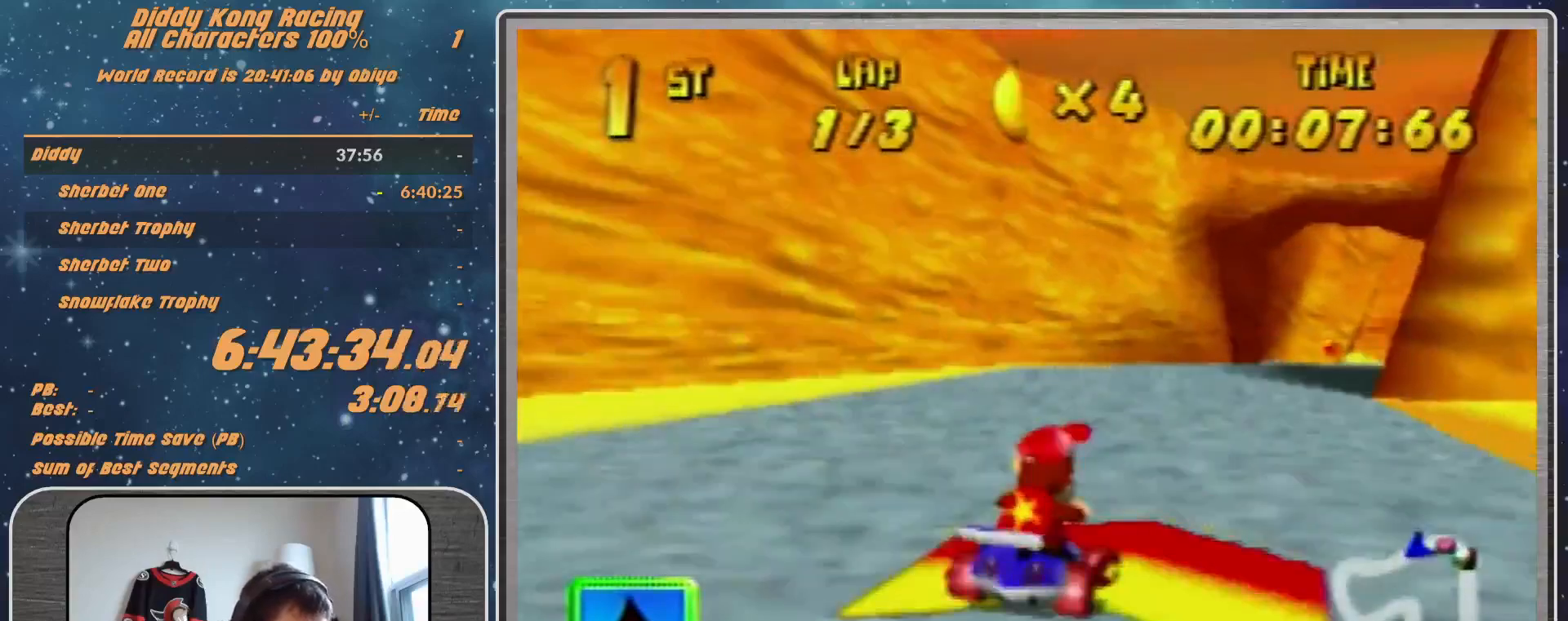
{"buttons": [], "left_stick": "up-right", "events": []}
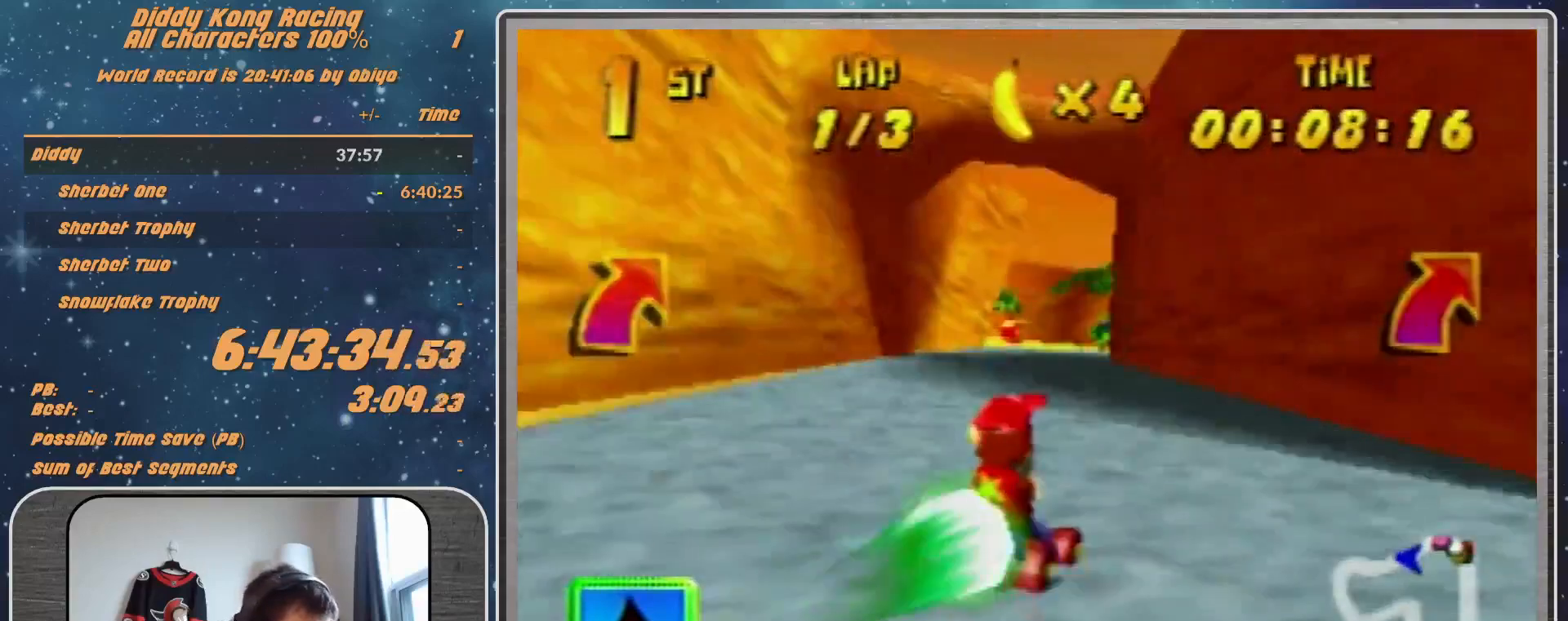
{"buttons": [], "left_stick": "center", "events": [[333, "left_stick", "center"]]}
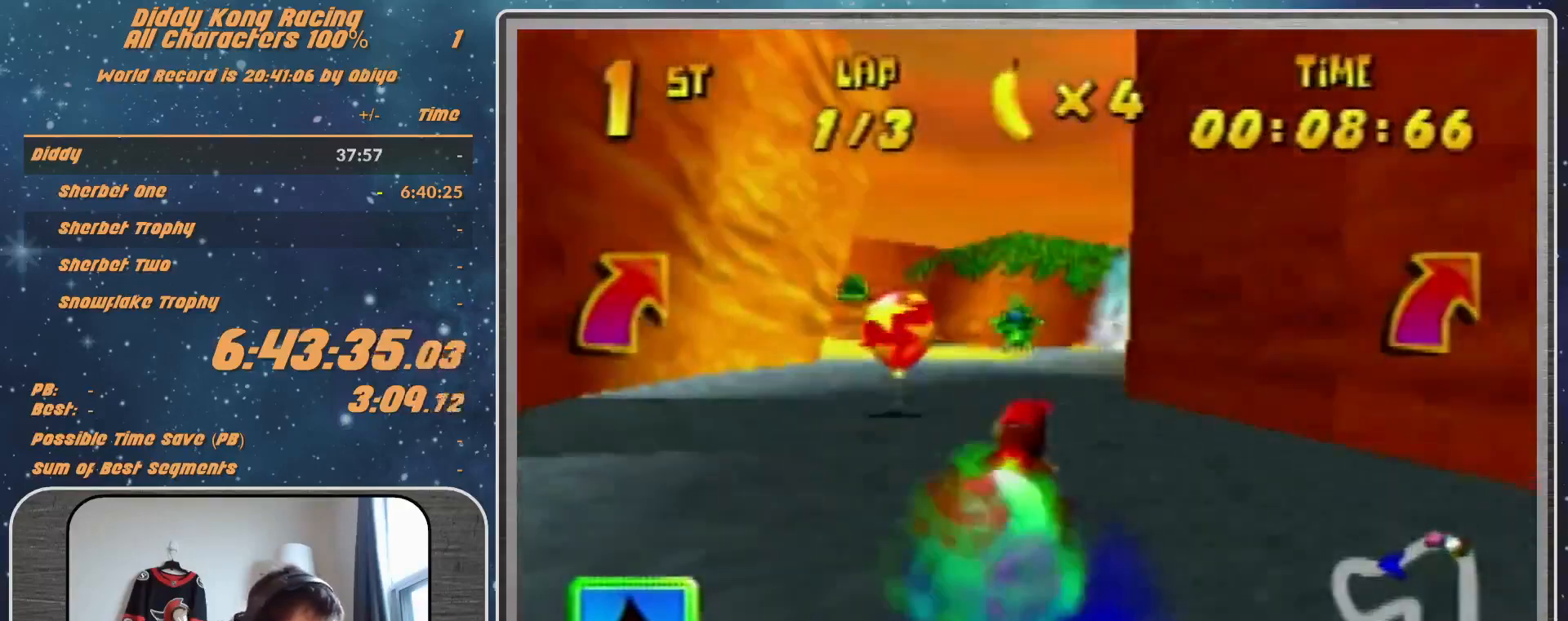
{"buttons": ["R1"], "left_stick": "up-left", "events": [[33, "A", "down"], [67, "A", "up"], [400, "A", "down"], [400, "left_stick", "up-left"], [433, "A", "up"], [467, "R1", "down"]]}
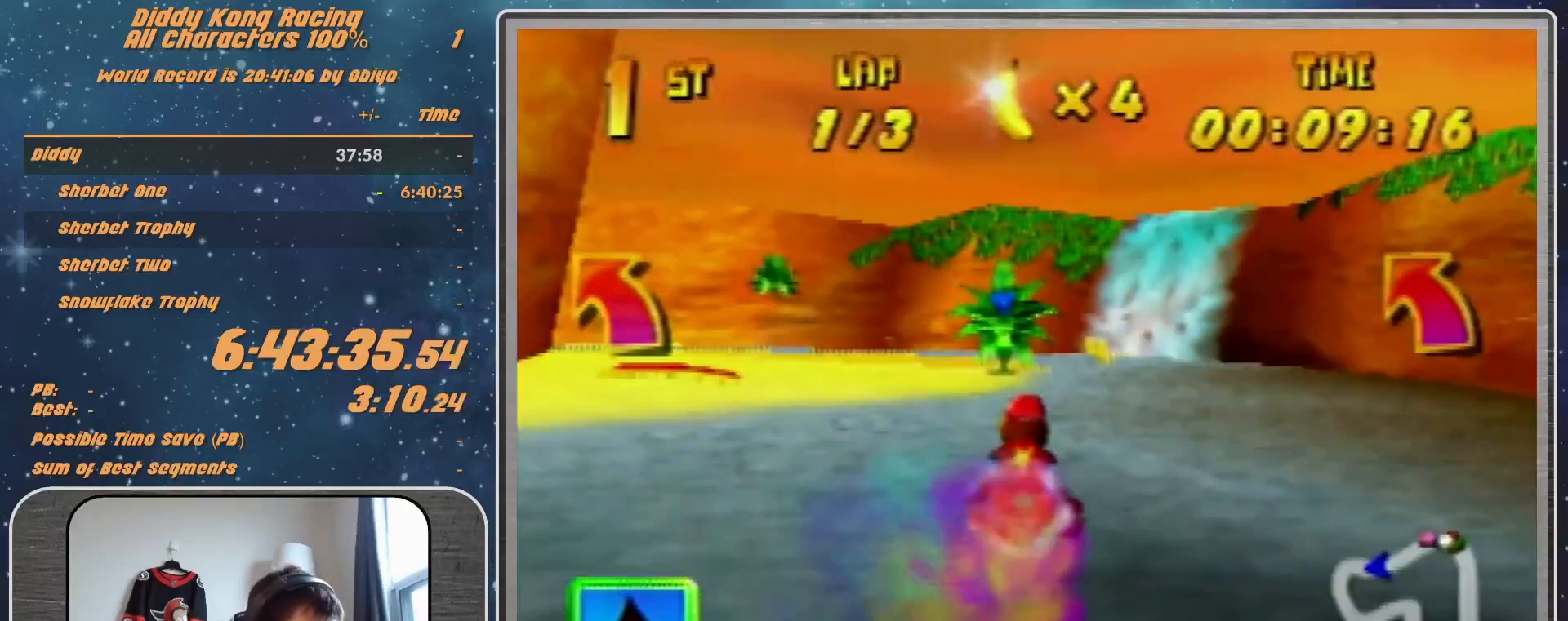
{"buttons": ["R1"], "left_stick": "up-right", "events": [[33, "A", "down"], [67, "A", "up"], [167, "A", "down"], [233, "A", "up"], [300, "left_stick", "up-right"], [333, "A", "down"], [400, "A", "up"]]}
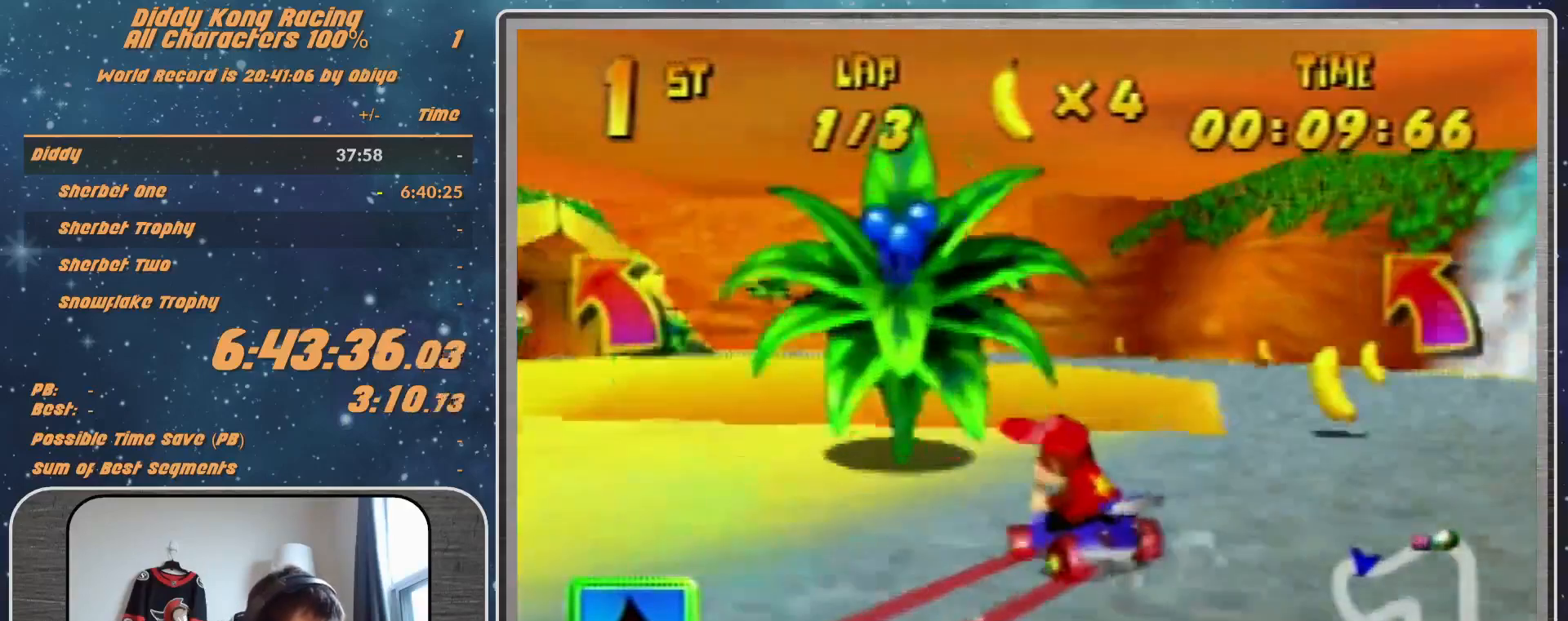
{"buttons": ["A", "R1"], "left_stick": "up-left", "events": [[33, "A", "down"], [67, "A", "up"], [67, "left_stick", "up-left"], [167, "A", "down"], [233, "A", "up"], [233, "left_stick", "up-right"], [333, "A", "down"], [400, "A", "up"], [400, "left_stick", "up-left"], [467, "A", "down"]]}
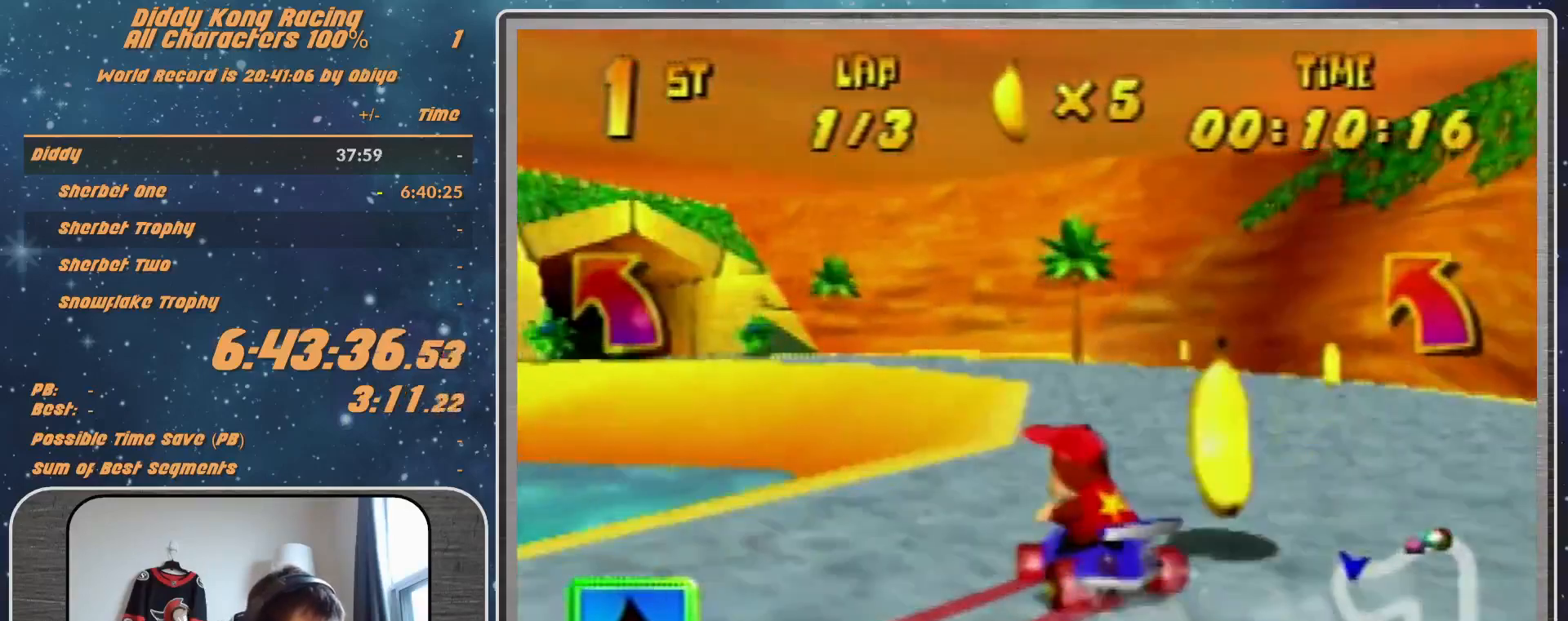
{"buttons": ["R1"], "left_stick": "up-left", "events": [[67, "A", "up"], [133, "left_stick", "up-right"], [200, "A", "down"], [233, "A", "up"], [300, "left_stick", "up-left"], [333, "A", "down"], [433, "A", "up"]]}
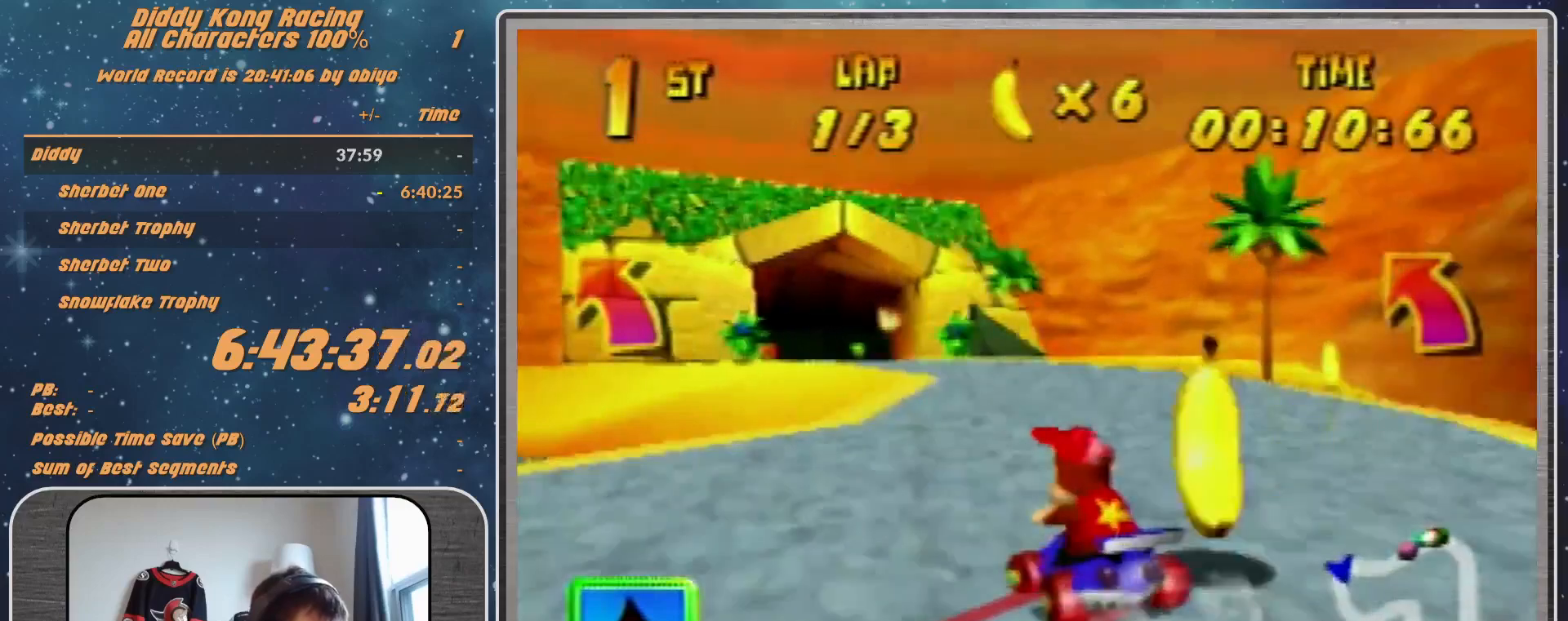
{"buttons": [], "left_stick": "up-right", "events": [[33, "A", "down"], [67, "A", "up"], [67, "left_stick", "up-right"], [200, "A", "down"], [233, "left_stick", "up-left"], [300, "A", "up"], [433, "R1", "up"], [467, "left_stick", "up-right"]]}
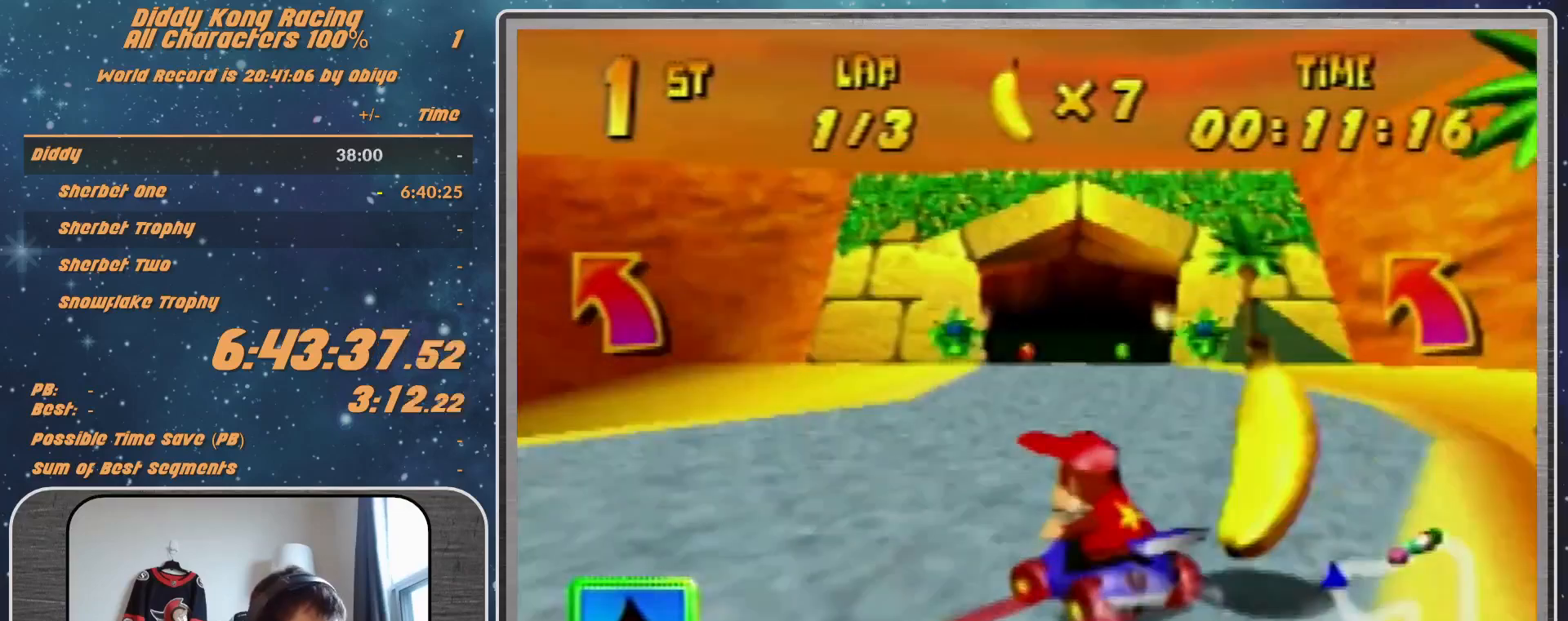
{"buttons": ["R1"], "left_stick": "up-left", "events": [[33, "left_stick", "center"], [100, "A", "down"], [133, "A", "up"], [300, "left_stick", "up-left"], [400, "A", "down"], [400, "R1", "down"], [433, "A", "up"]]}
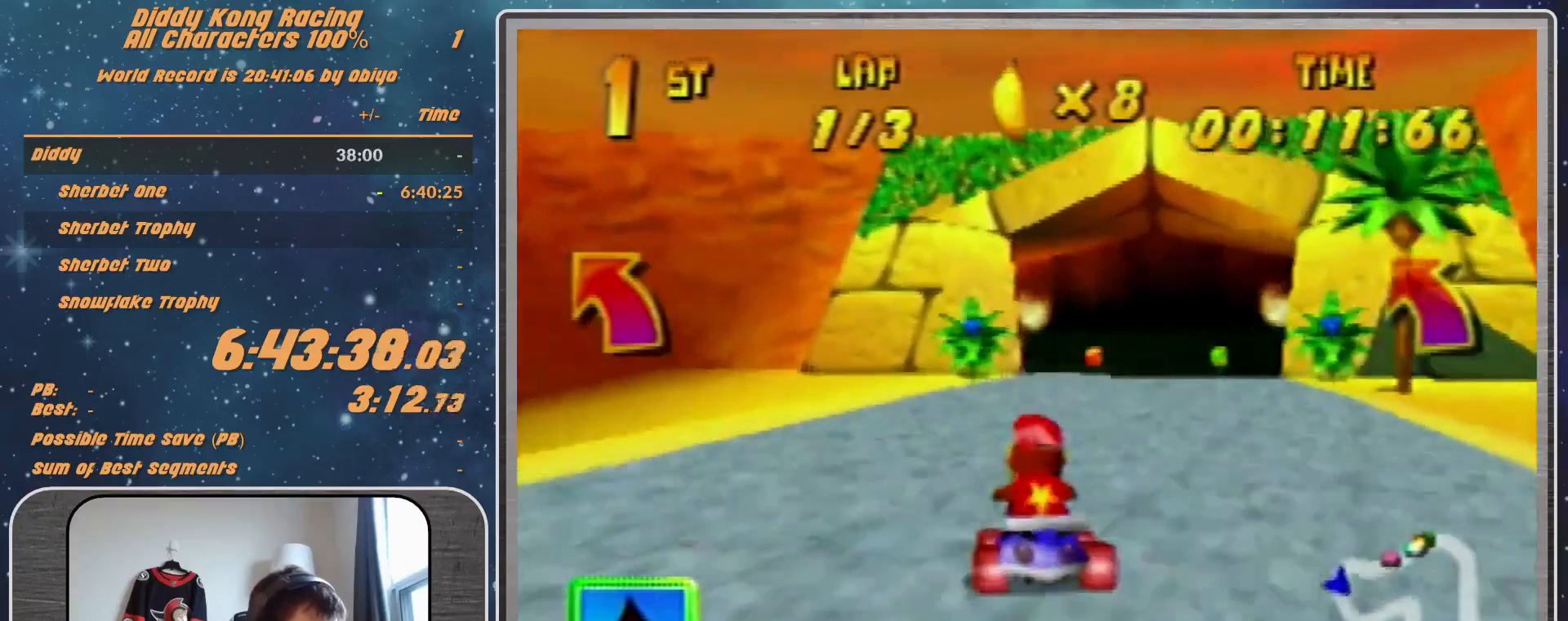
{"buttons": ["A", "R1"], "left_stick": "up-right", "events": [[33, "A", "down"], [100, "A", "up"], [167, "A", "down"], [233, "A", "up"], [233, "left_stick", "up-right"], [333, "A", "down"], [400, "A", "up"], [500, "A", "down"]]}
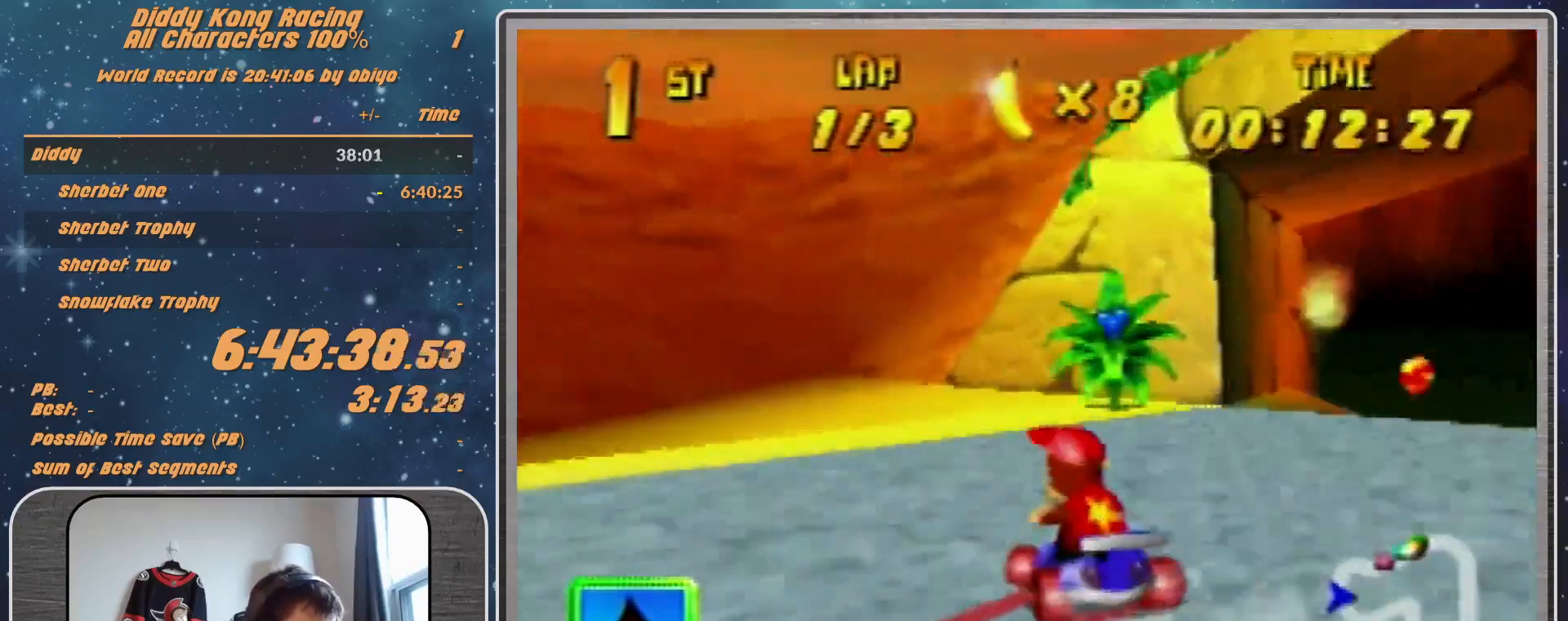
{"buttons": ["R1"], "left_stick": "up-left", "events": [[33, "A", "up"], [133, "A", "down"], [200, "A", "up"], [300, "A", "down"], [400, "A", "up"], [400, "left_stick", "up-left"]]}
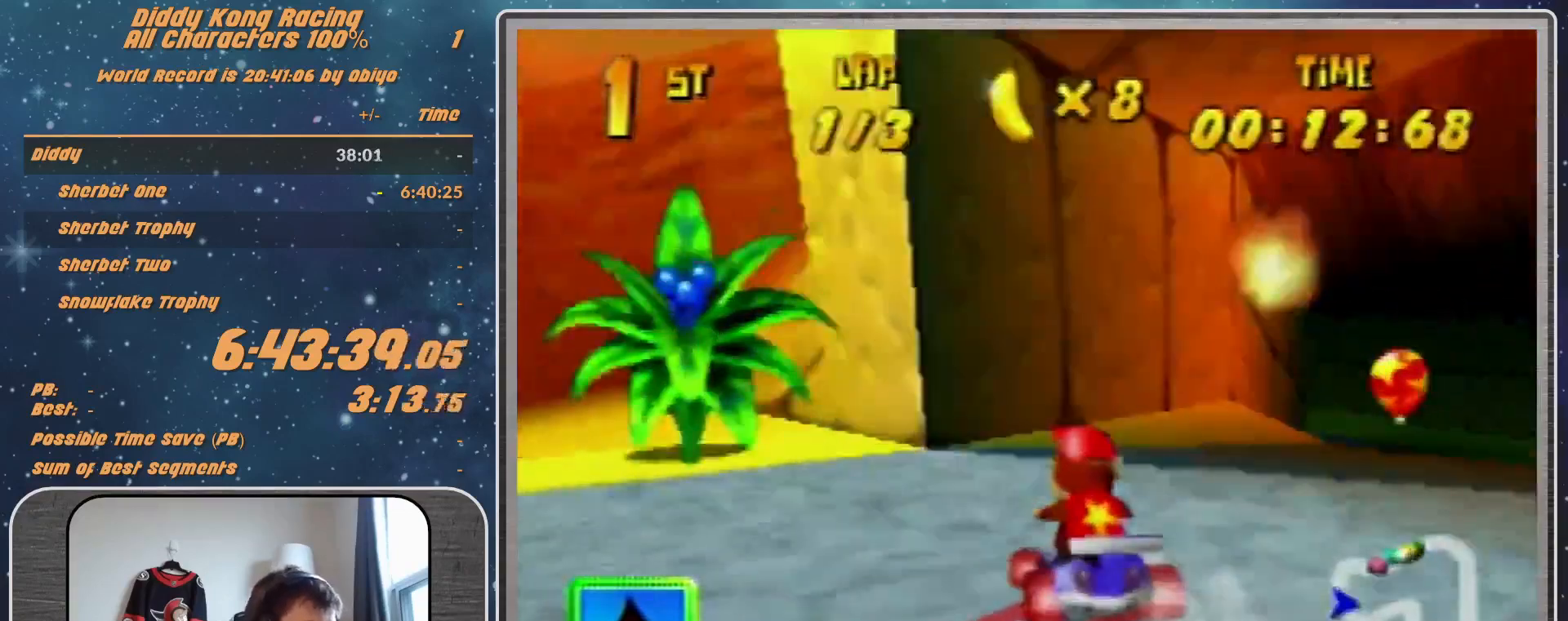
{"buttons": ["R1"], "left_stick": "up-left", "events": [[33, "left_stick", "up-right"], [133, "A", "down"], [200, "A", "up"], [300, "A", "down"], [333, "A", "up"], [500, "left_stick", "up-left"]]}
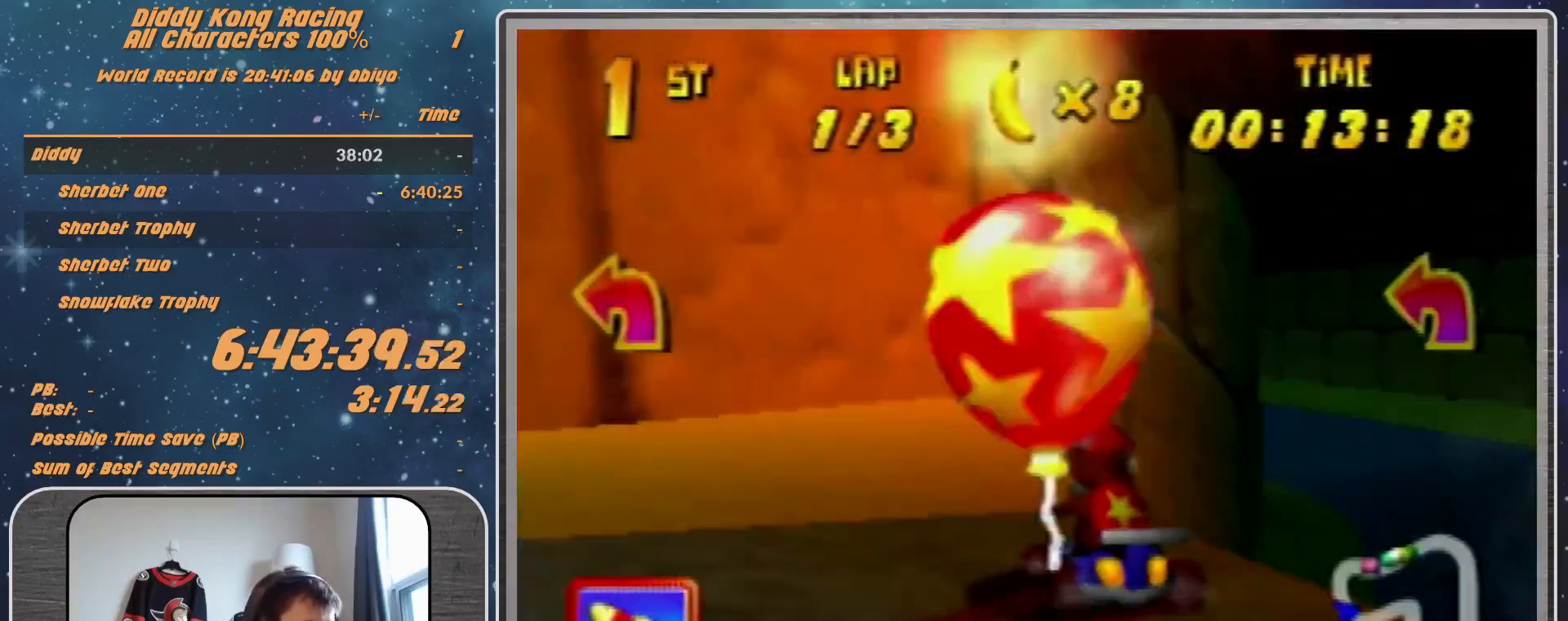
{"buttons": [], "left_stick": "up-right", "events": [[300, "A", "down"], [333, "A", "up"], [400, "left_stick", "up-right"], [467, "A", "down"], [467, "R1", "up"], [500, "A", "up"]]}
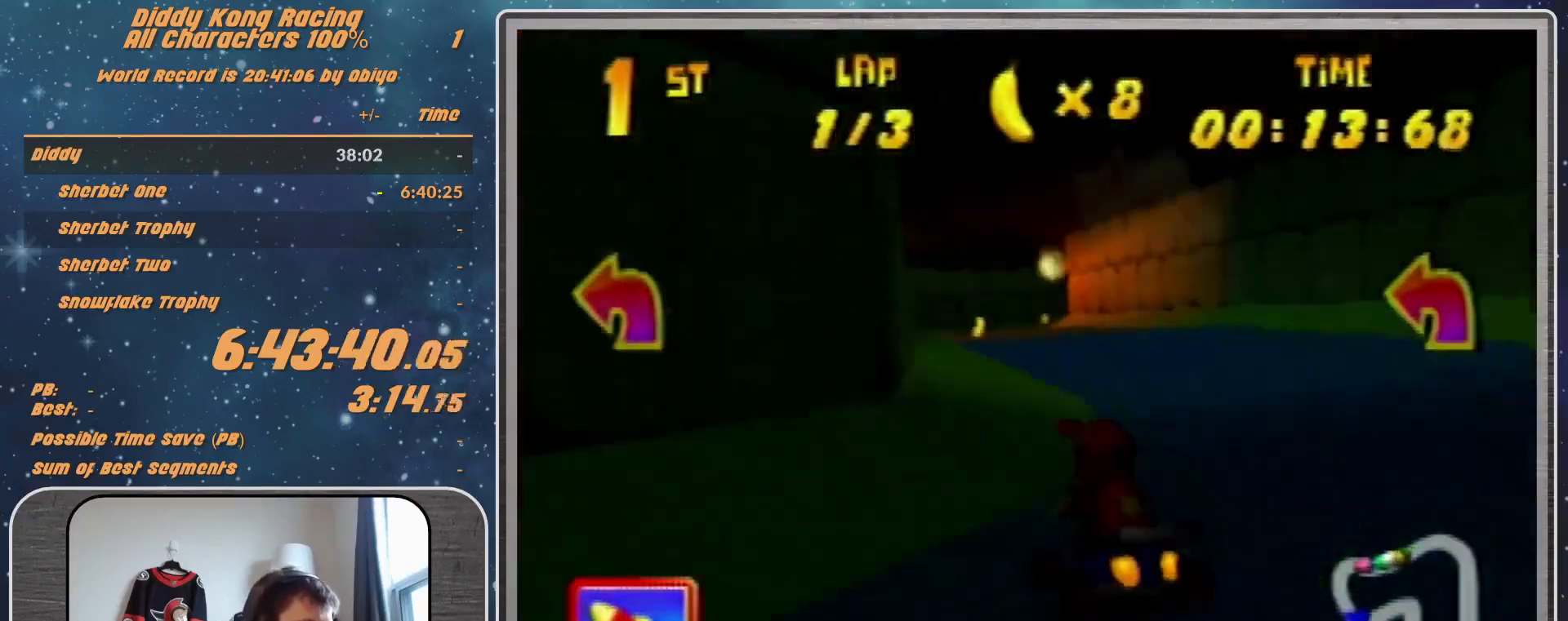
{"buttons": ["A", "R1"], "left_stick": "up-right", "events": [[33, "left_stick", "center"], [67, "A", "down"], [133, "A", "up"], [233, "A", "down"], [300, "A", "up"], [400, "A", "down"], [400, "R1", "down"], [400, "left_stick", "up-right"], [467, "A", "up"], [500, "A", "down"]]}
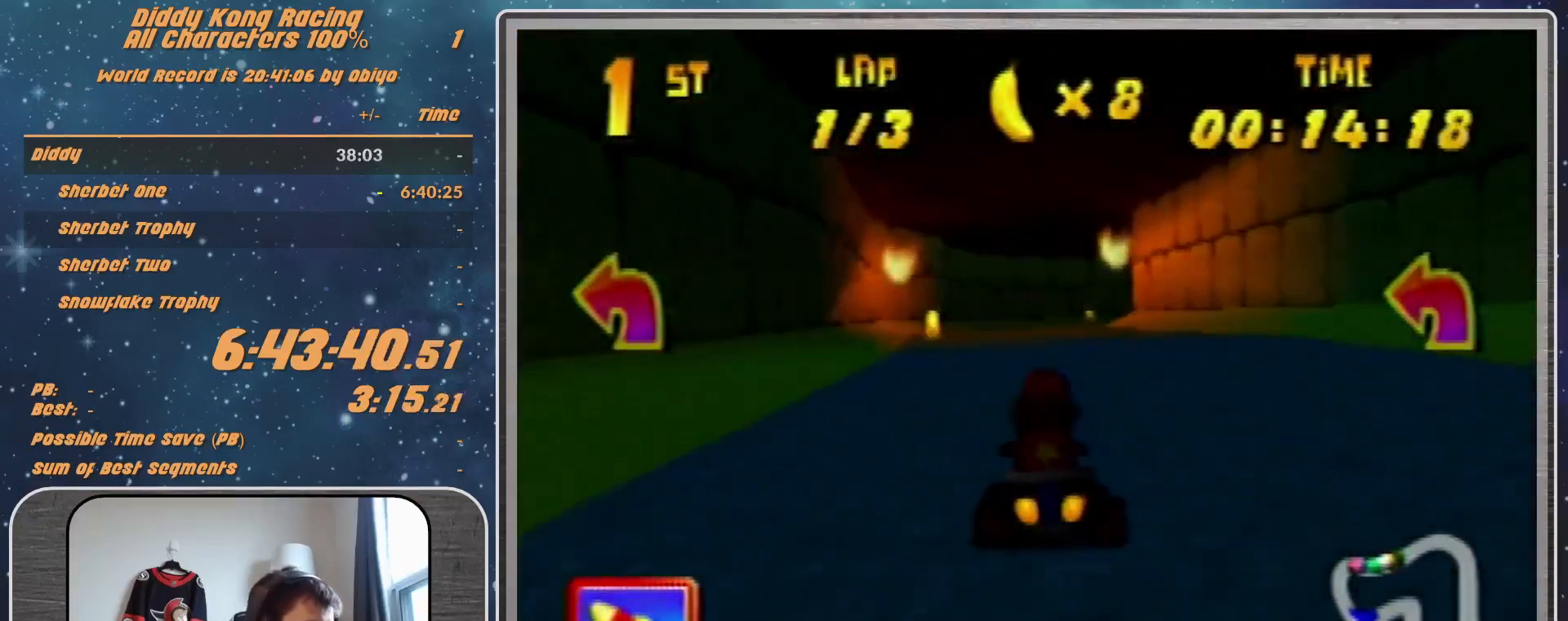
{"buttons": ["A", "R1"], "left_stick": "up-left", "events": [[67, "A", "up"], [167, "A", "down"], [233, "A", "up"], [233, "left_stick", "up-left"], [333, "A", "down"], [400, "A", "up"], [467, "A", "down"]]}
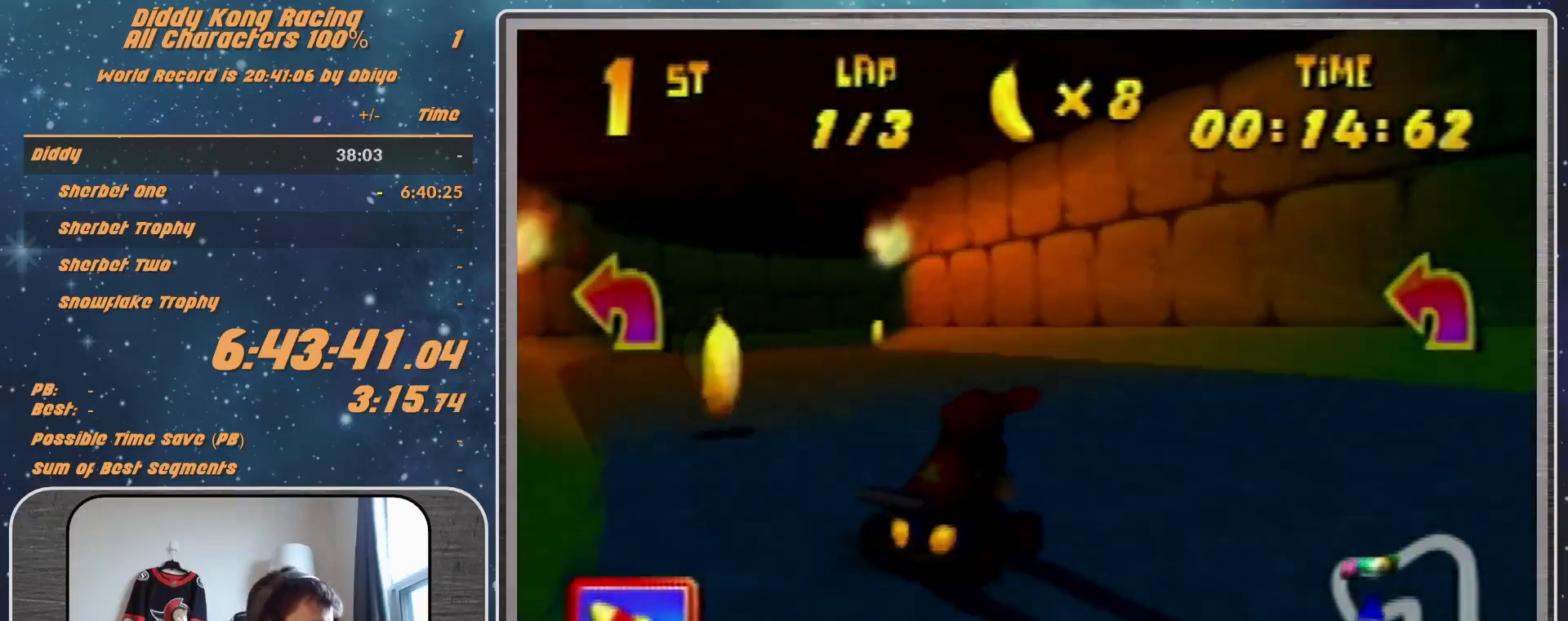
{"buttons": ["R1"], "left_stick": "up-left", "events": [[67, "A", "up"], [133, "left_stick", "up-right"], [167, "A", "down"], [233, "A", "up"], [267, "left_stick", "up-left"], [333, "A", "down"], [400, "A", "up"]]}